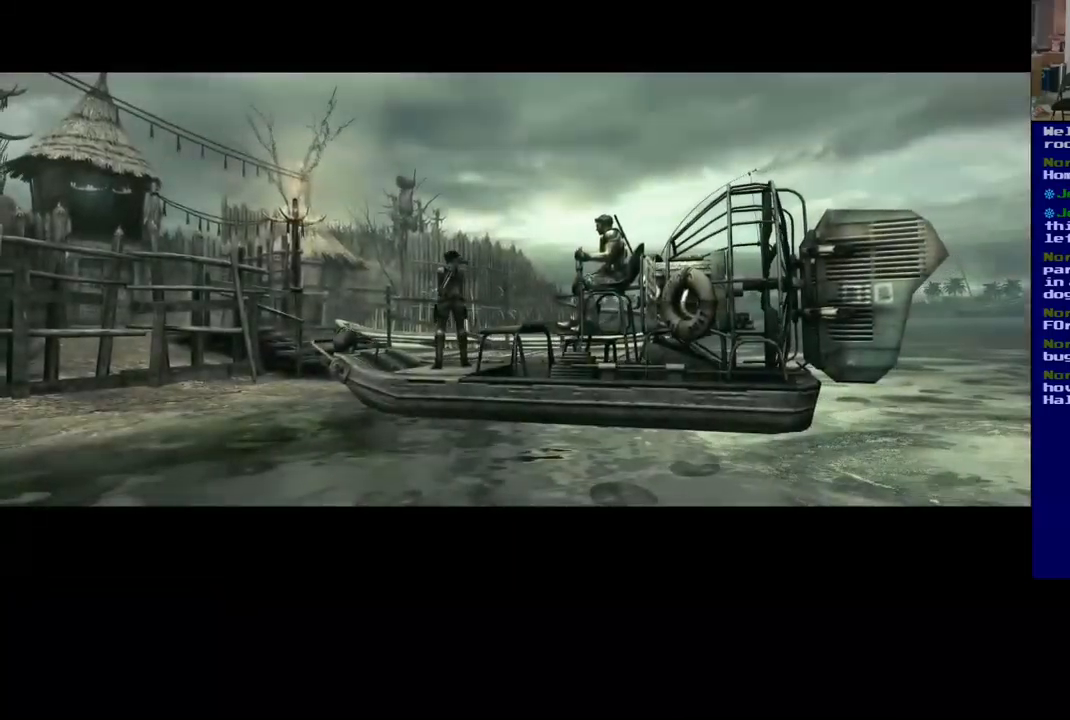
Gameplay with a controller (Xbox layout); each line is a JSON object with the inputs held at the frame after it. "events" lists button and stick changes between this image and that frame as [ms after this image, input, new state], when the widget could be followed in between. Not read: R3.
{"buttons": [], "left_stick": "center", "right_stick": "center", "events": []}
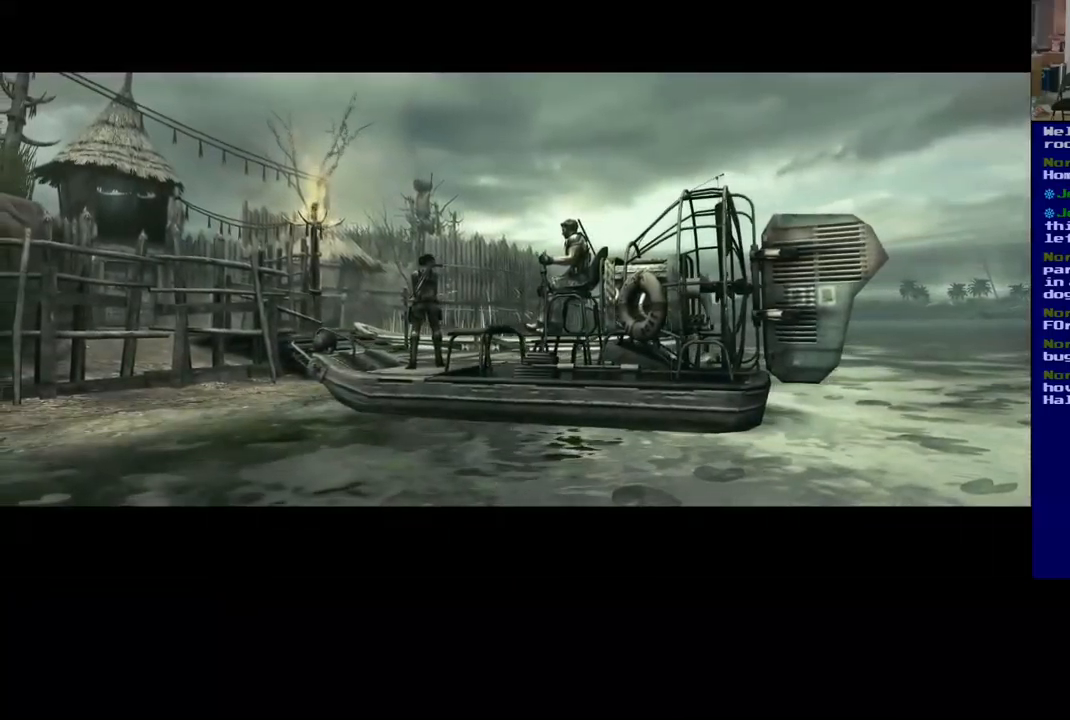
{"buttons": [], "left_stick": "center", "right_stick": "center", "events": []}
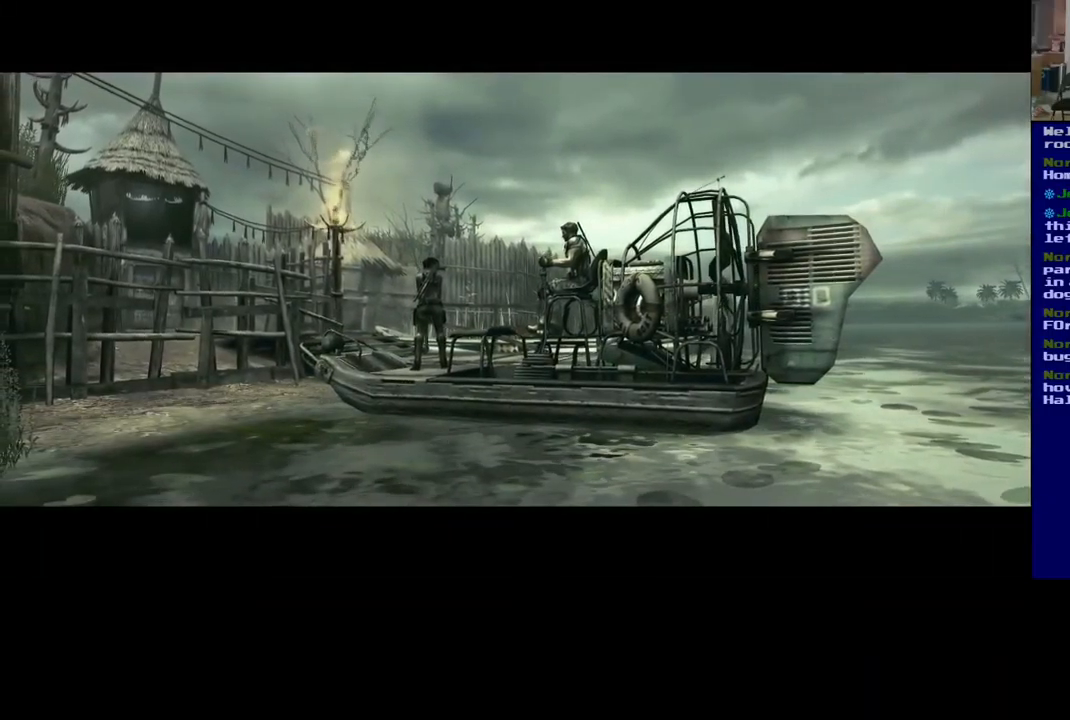
{"buttons": [], "left_stick": "center", "right_stick": "center", "events": []}
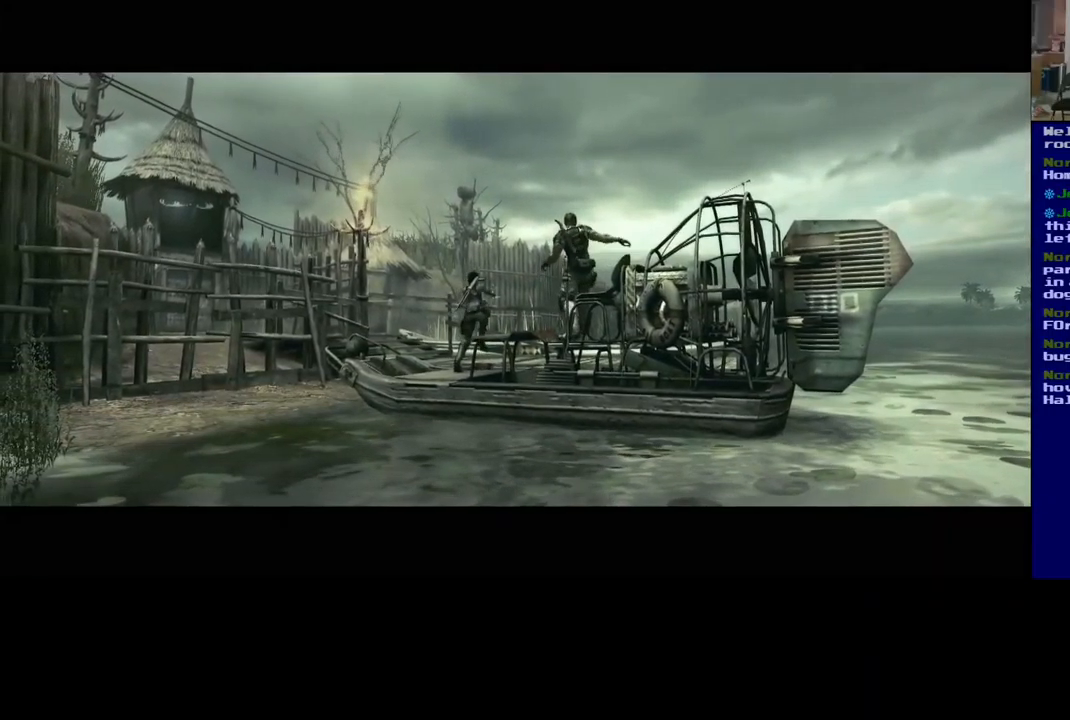
{"buttons": [], "left_stick": "center", "right_stick": "center", "events": []}
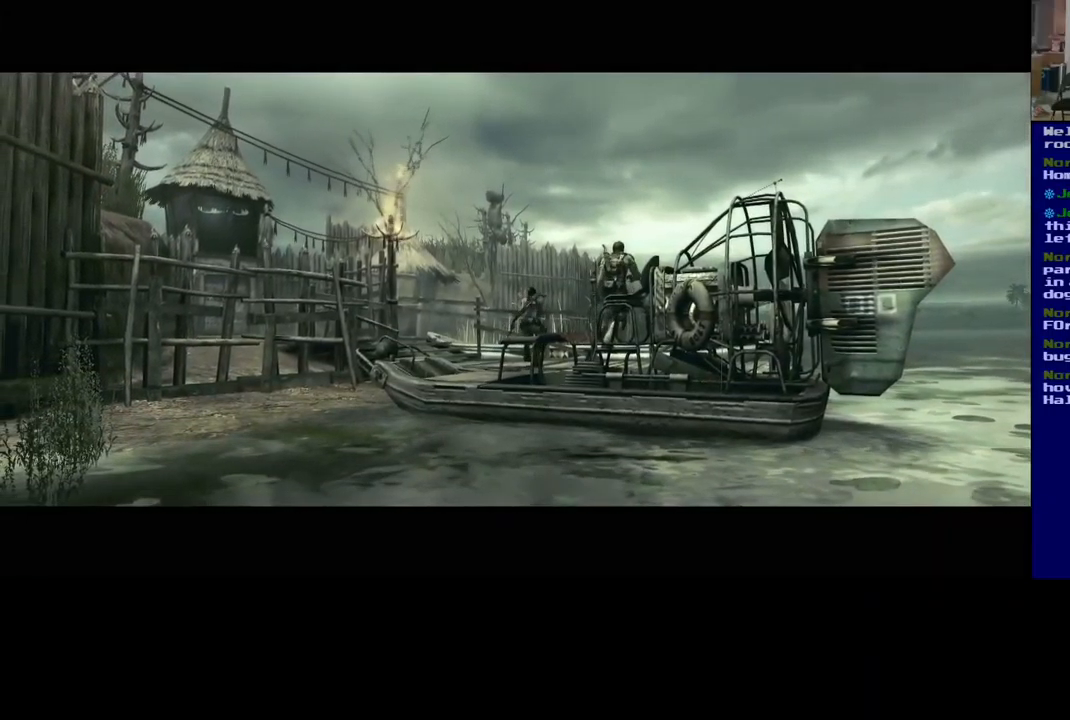
{"buttons": [], "left_stick": "center", "right_stick": "center", "events": []}
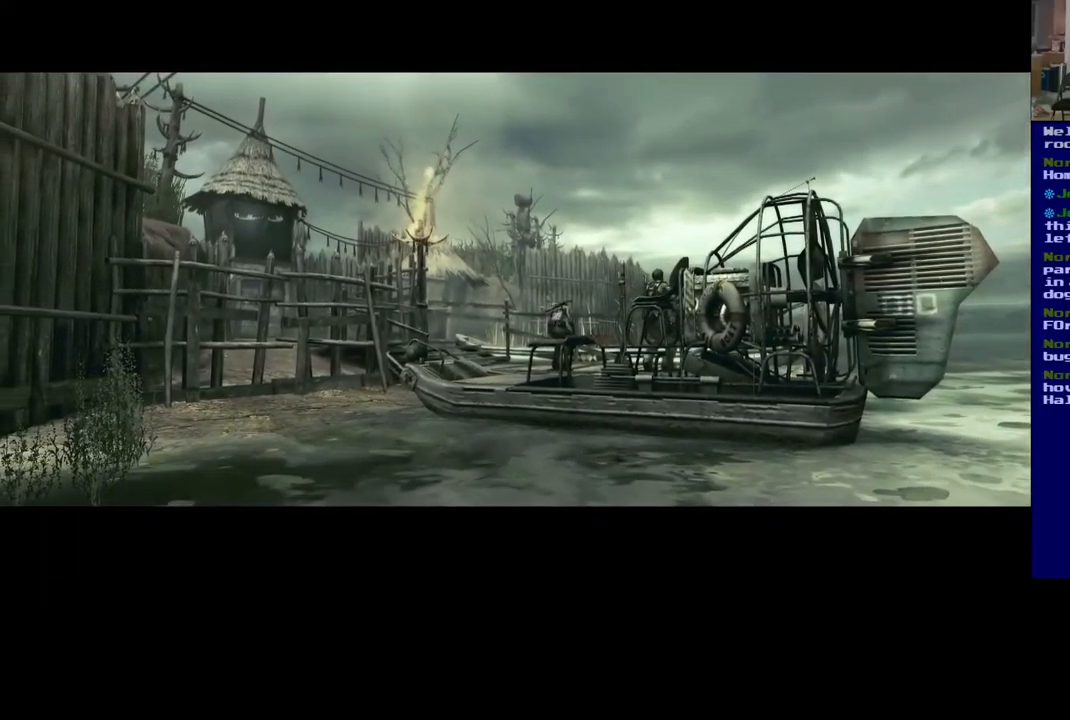
{"buttons": [], "left_stick": "center", "right_stick": "center", "events": [[17, "right_stick", "left"], [367, "right_stick", "center"]]}
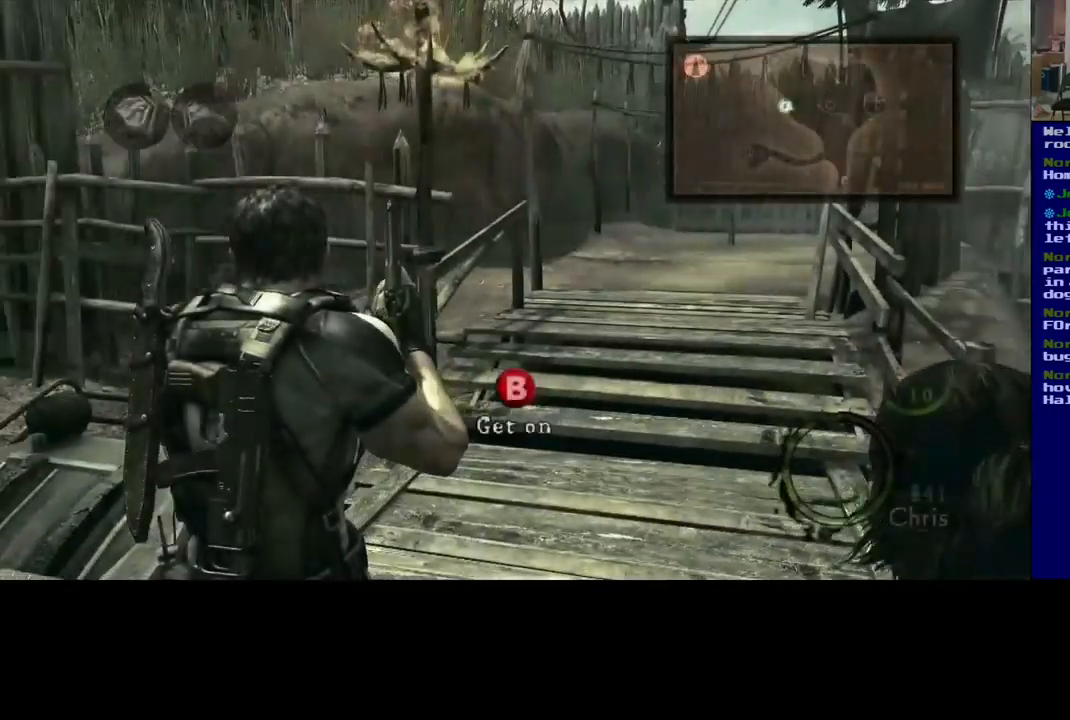
{"buttons": [], "left_stick": "up", "right_stick": "left", "events": [[250, "left_stick", "up"], [300, "right_stick", "left"]]}
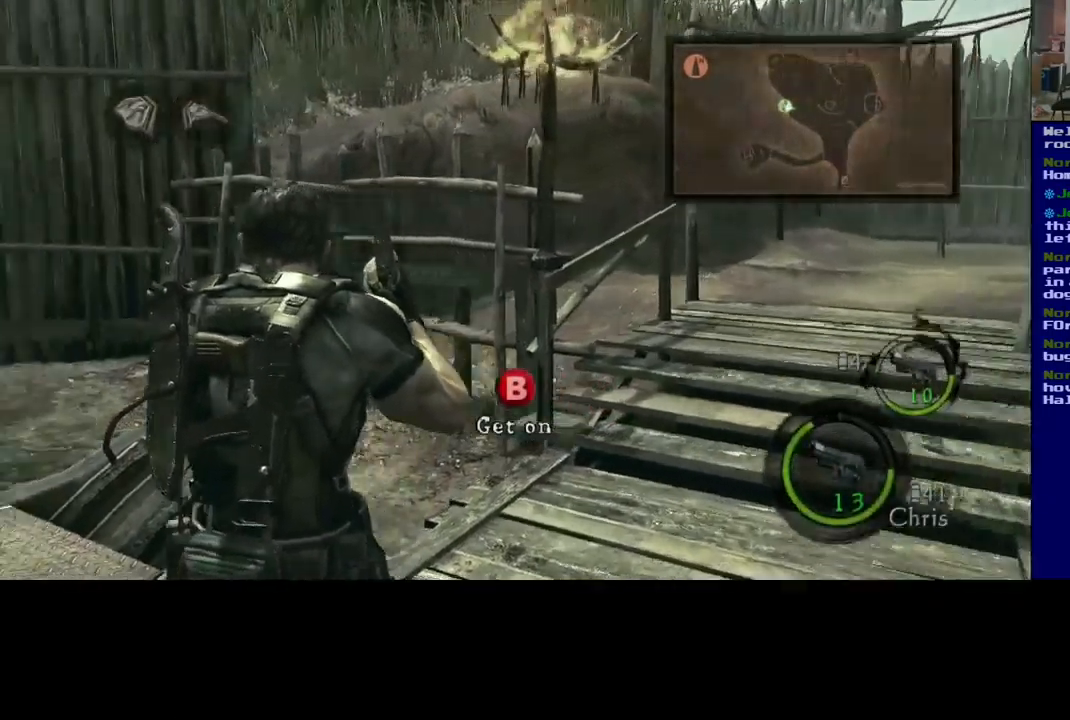
{"buttons": [], "left_stick": "up", "right_stick": "center", "events": [[300, "left_stick", "up-right"], [367, "right_stick", "center"], [483, "left_stick", "up"]]}
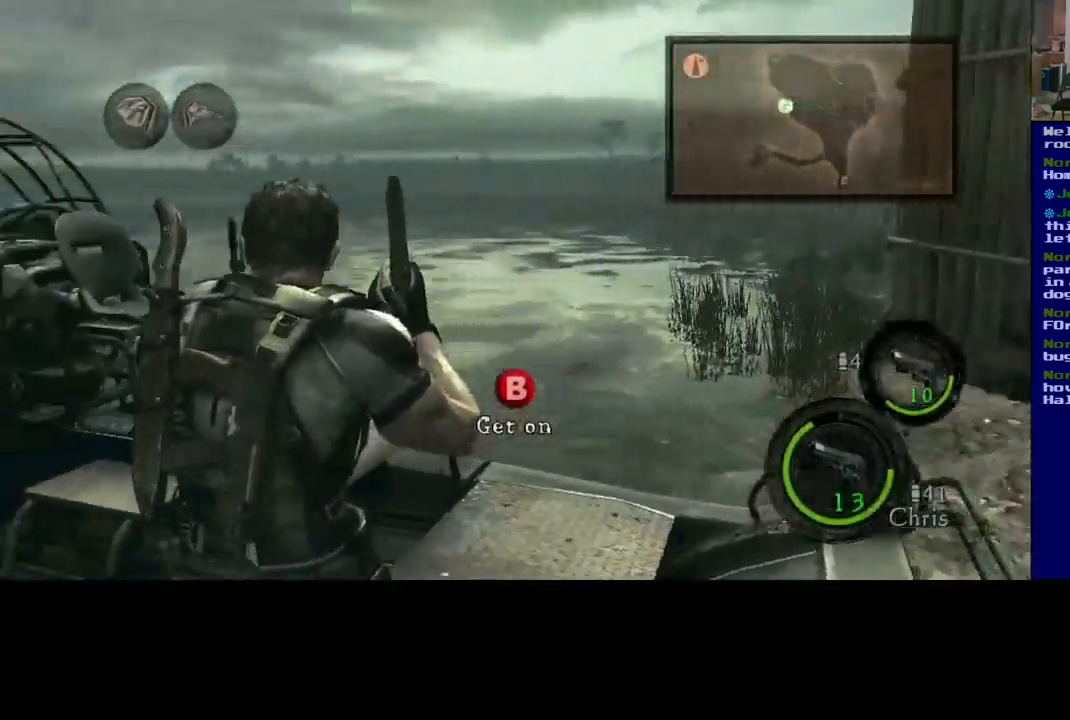
{"buttons": [], "left_stick": "down-right", "right_stick": "right", "events": [[183, "left_stick", "right"], [183, "right_stick", "right"], [250, "left_stick", "down-right"]]}
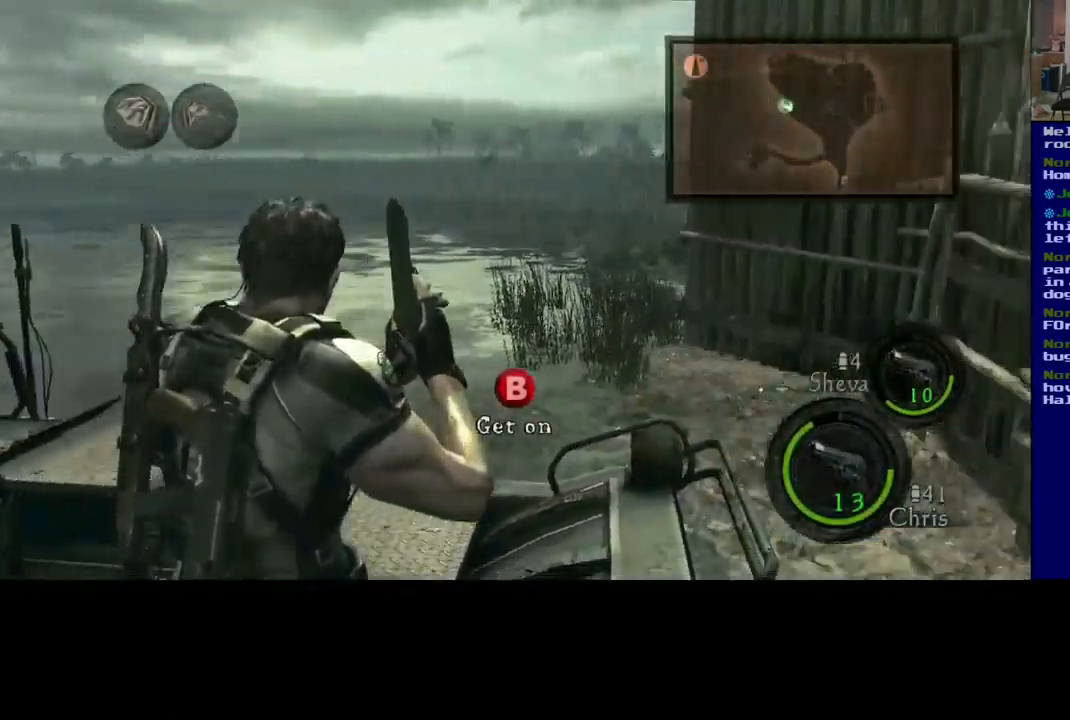
{"buttons": [], "left_stick": "up-right", "right_stick": "right", "events": [[150, "left_stick", "right"], [384, "left_stick", "up-right"]]}
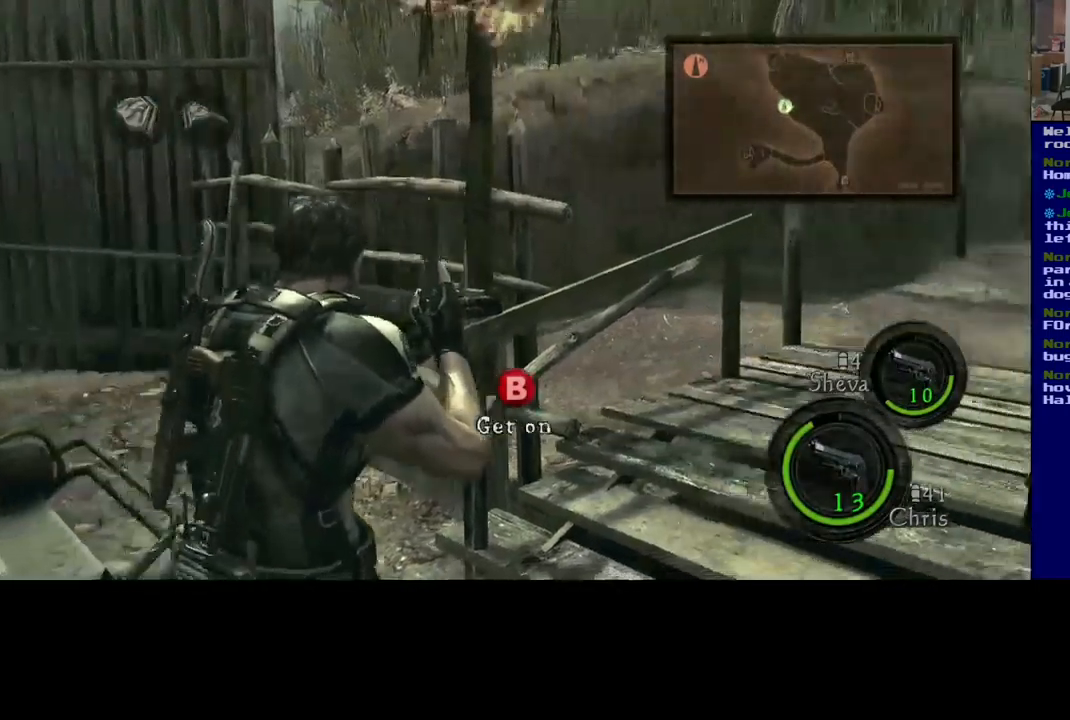
{"buttons": [], "left_stick": "up", "right_stick": "center", "events": [[200, "left_stick", "up"], [384, "right_stick", "center"]]}
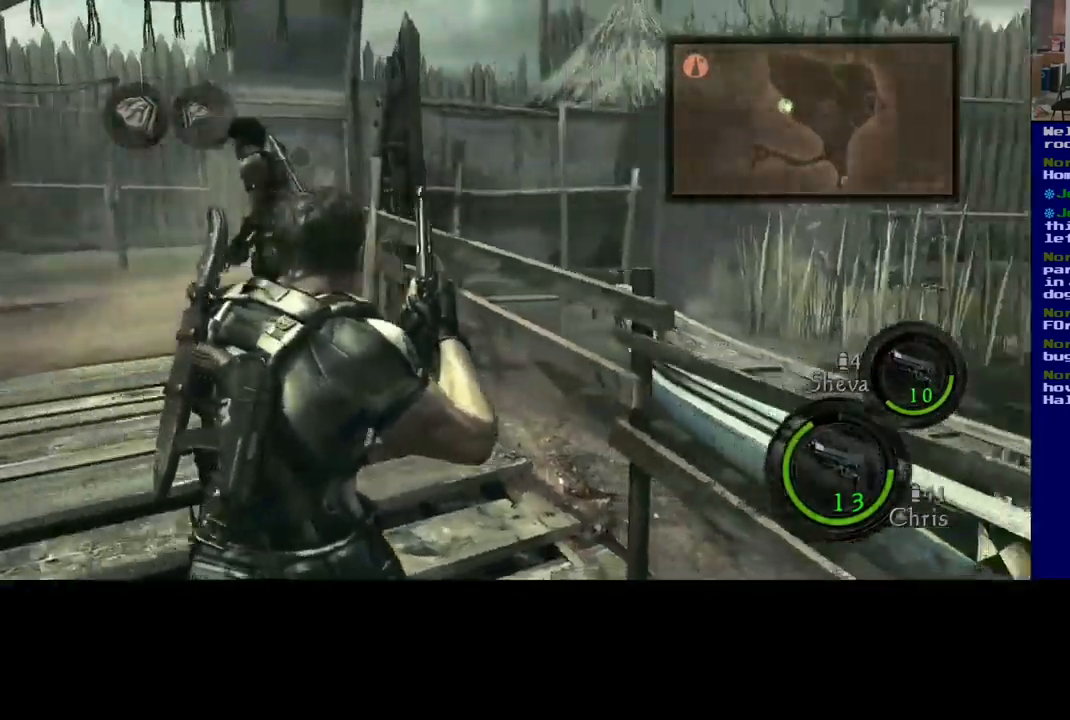
{"buttons": [], "left_stick": "up", "right_stick": "center", "events": [[84, "left_stick", "up-left"], [150, "right_stick", "left"], [367, "left_stick", "up"], [417, "right_stick", "center"]]}
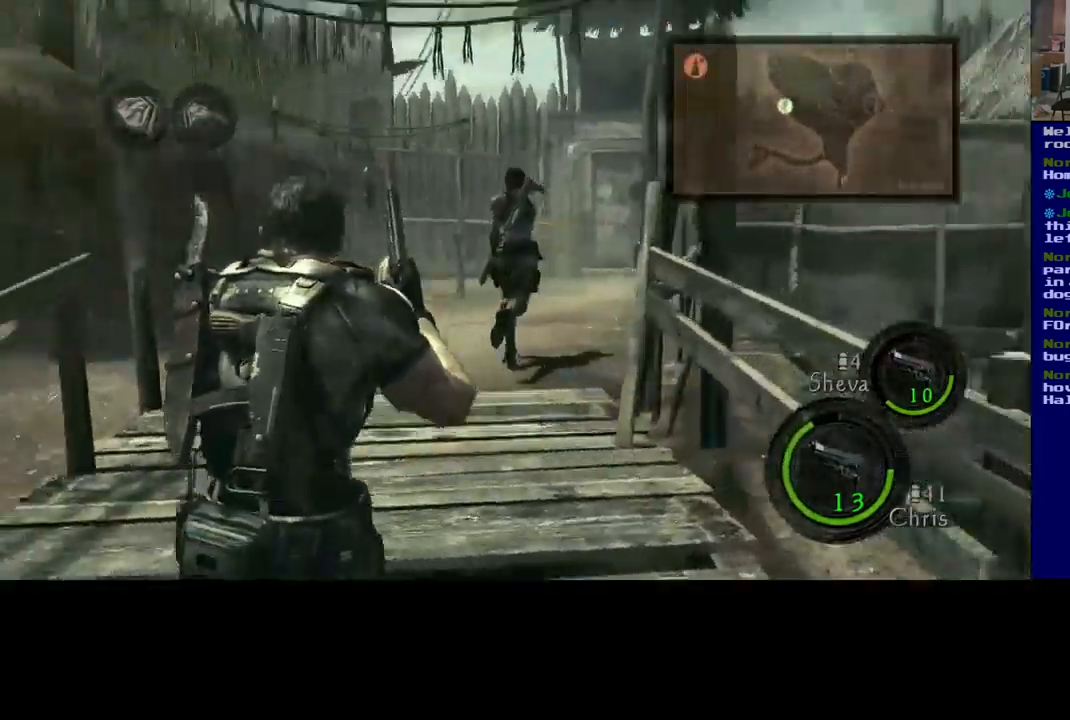
{"buttons": [], "left_stick": "up", "right_stick": "center", "events": []}
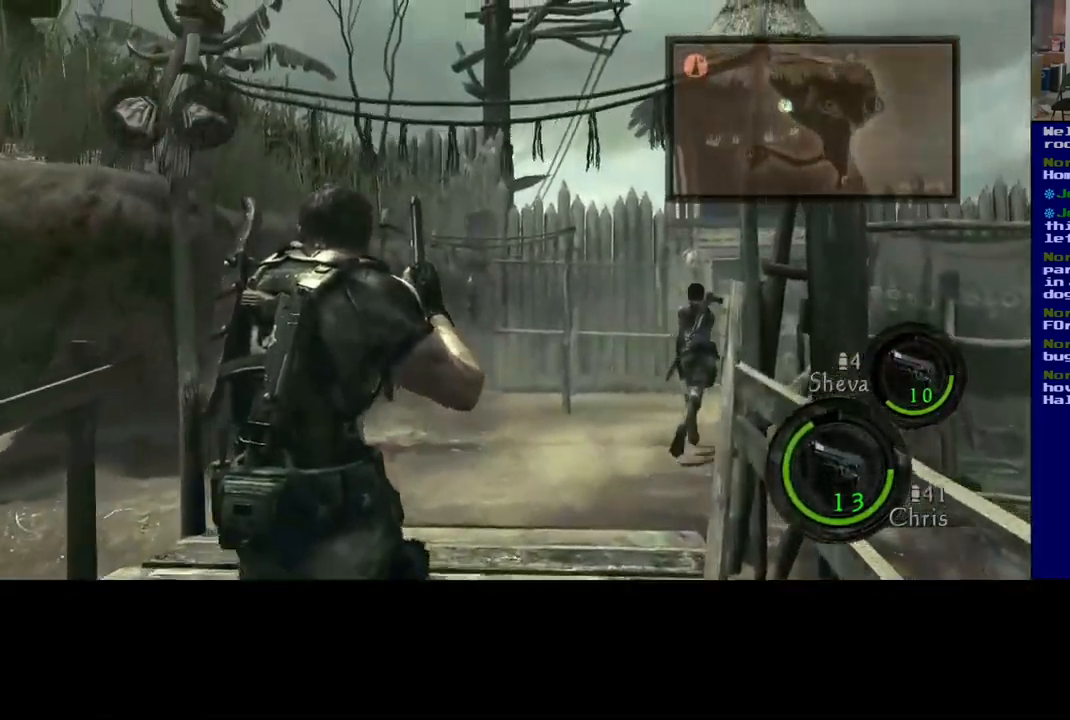
{"buttons": [], "left_stick": "up", "right_stick": "down", "events": [[500, "right_stick", "down"]]}
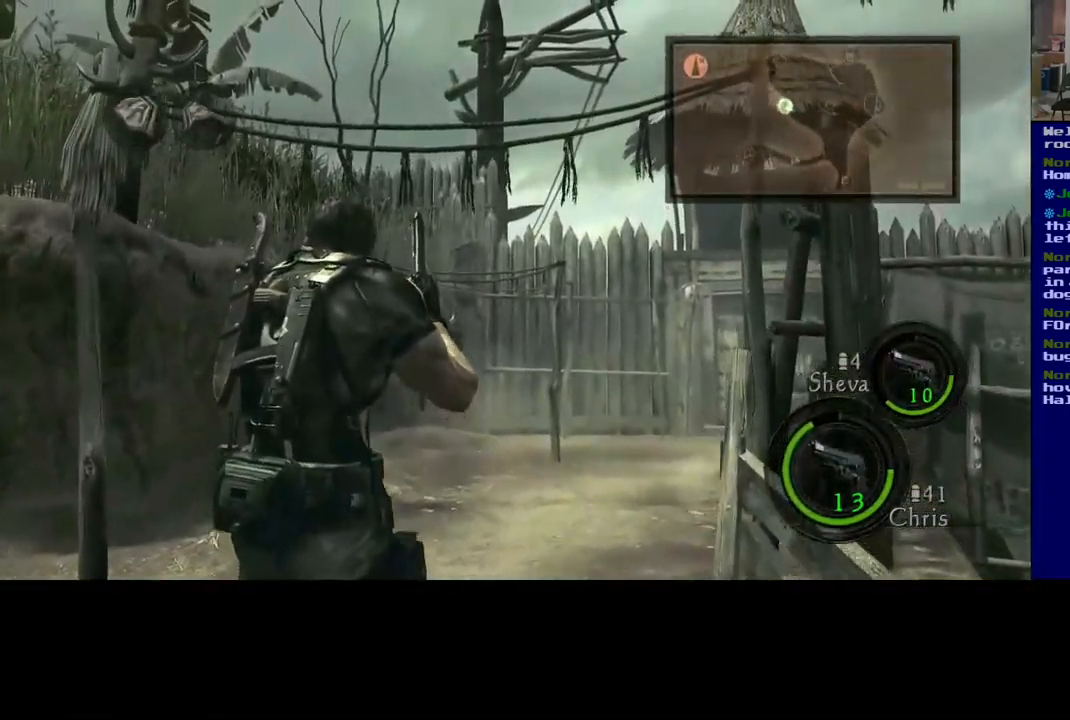
{"buttons": [], "left_stick": "up", "right_stick": "center", "events": [[284, "right_stick", "center"]]}
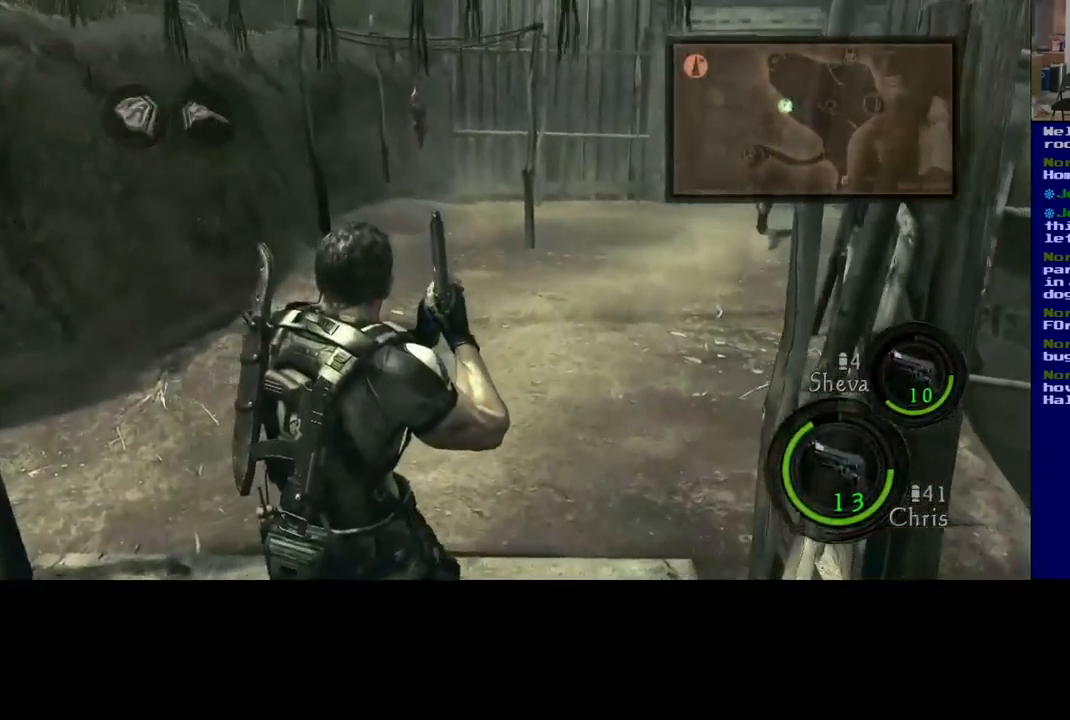
{"buttons": ["L3"], "left_stick": "up", "right_stick": "right", "events": [[384, "L3", "down"], [400, "right_stick", "right"]]}
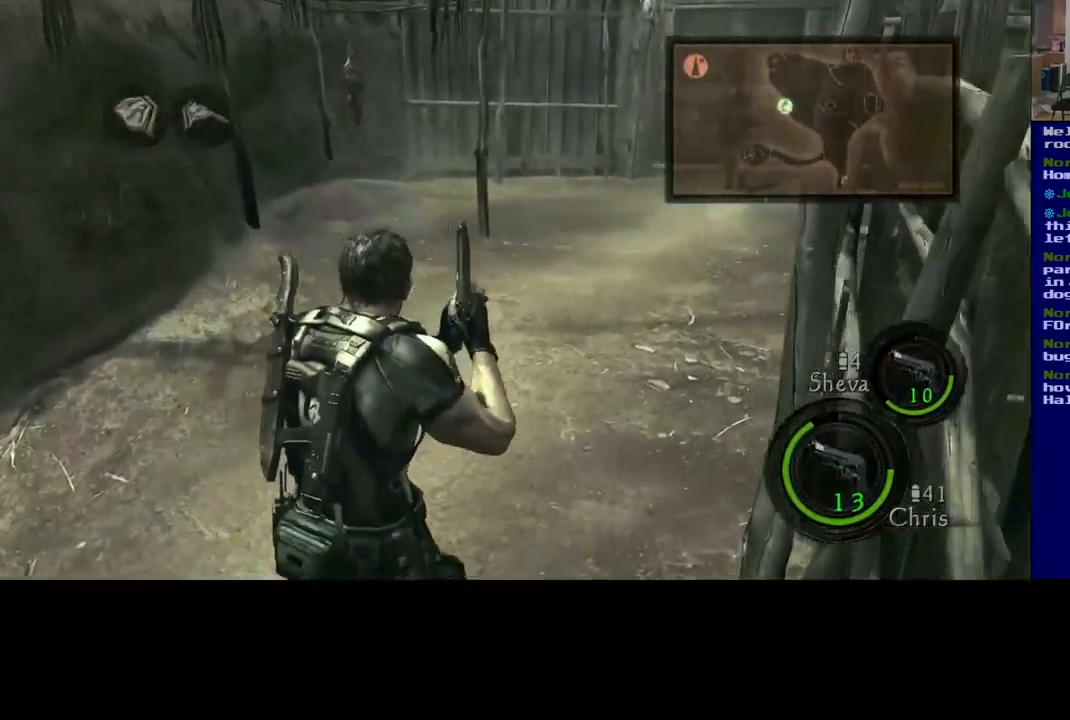
{"buttons": ["L3"], "left_stick": "up", "right_stick": "up-right", "events": [[17, "right_stick", "up-right"]]}
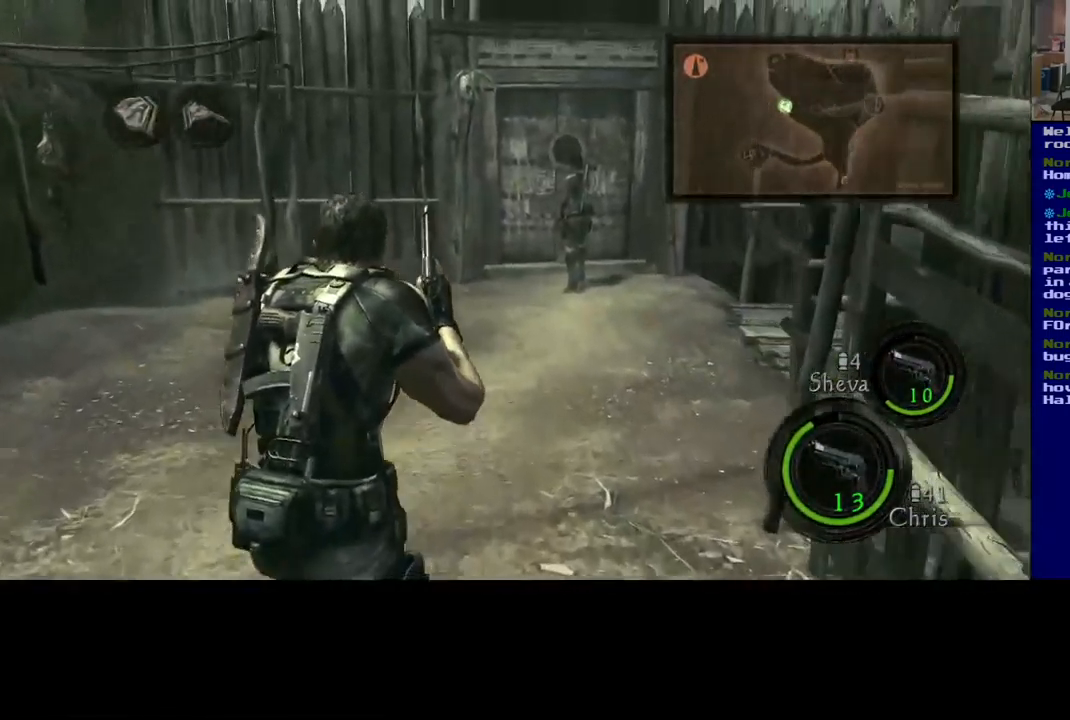
{"buttons": ["L3"], "left_stick": "up", "right_stick": "up-right", "events": []}
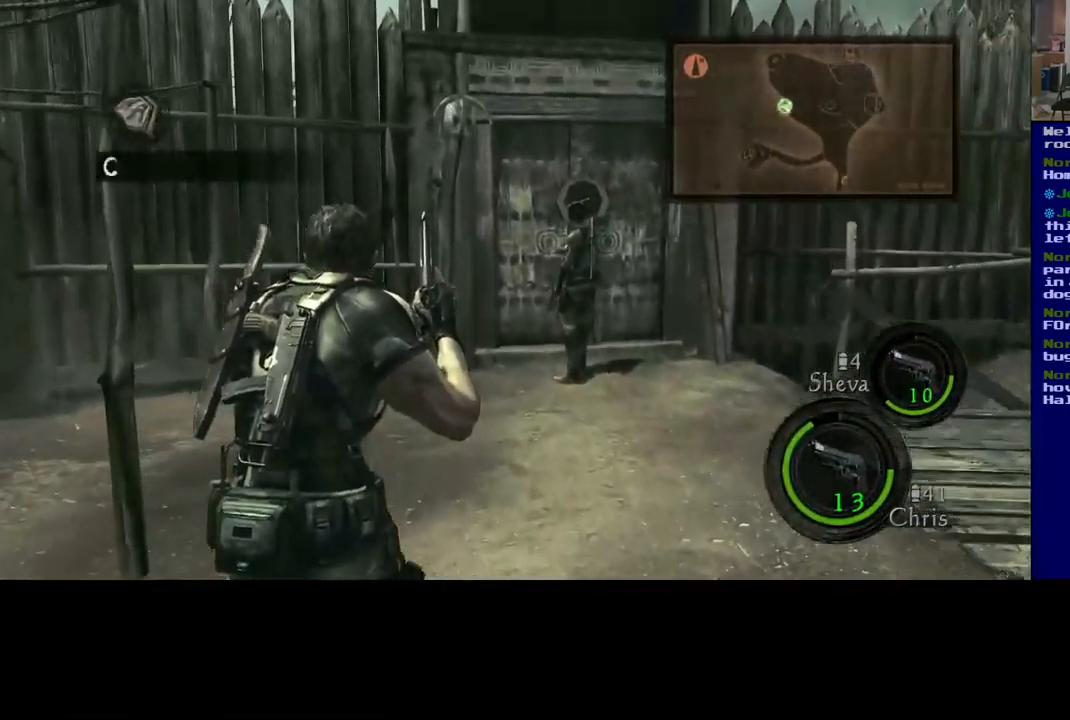
{"buttons": ["L3"], "left_stick": "up", "right_stick": "up-right", "events": []}